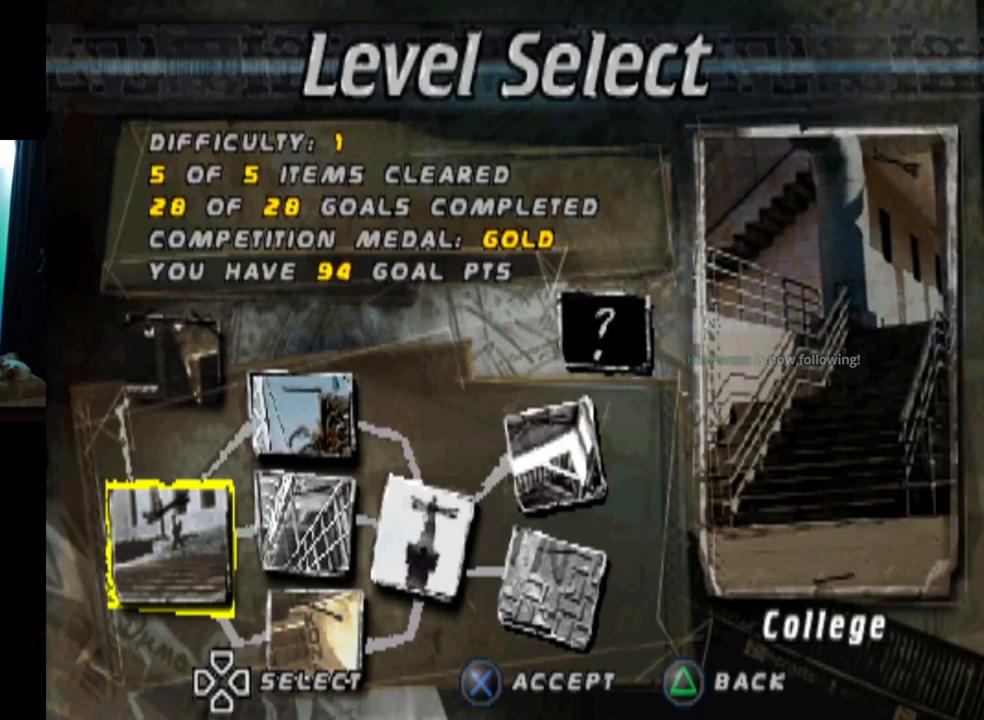
Gameplay with a controller (PlayStation layout); each line is a JSON object with the inputs held at the frame after it. "events" lists button and stick changes between this image and that frame as [ms after this image, input, new state], when the widget could be followed in between.
{"buttons": ["DPAD_RIGHT"], "left_stick": "center", "right_stick": "center", "events": [[367, "DPAD_RIGHT", "down"]]}
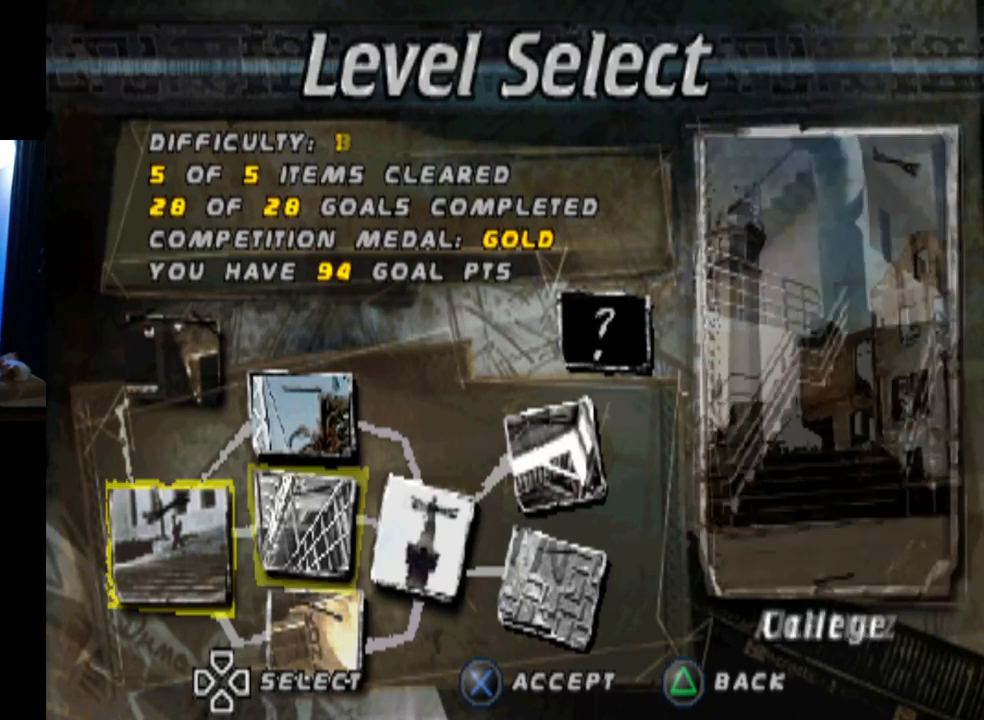
{"buttons": [], "left_stick": "center", "right_stick": "center", "events": [[16, "DPAD_RIGHT", "up"]]}
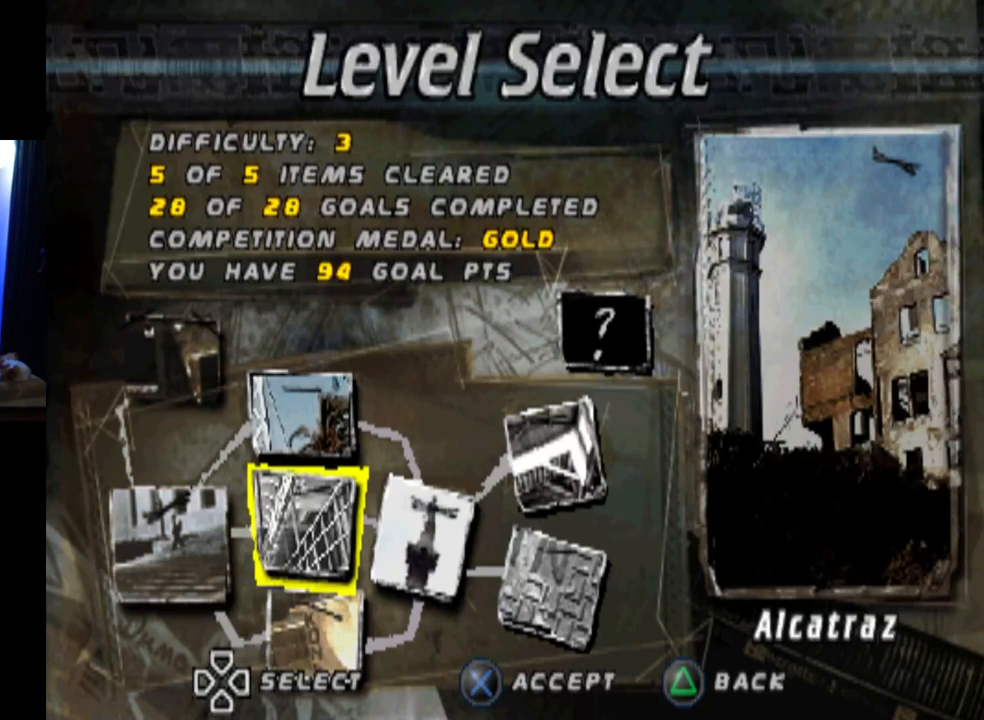
{"buttons": [], "left_stick": "center", "right_stick": "center", "events": [[84, "DPAD_DOWN", "down"], [217, "DPAD_DOWN", "up"]]}
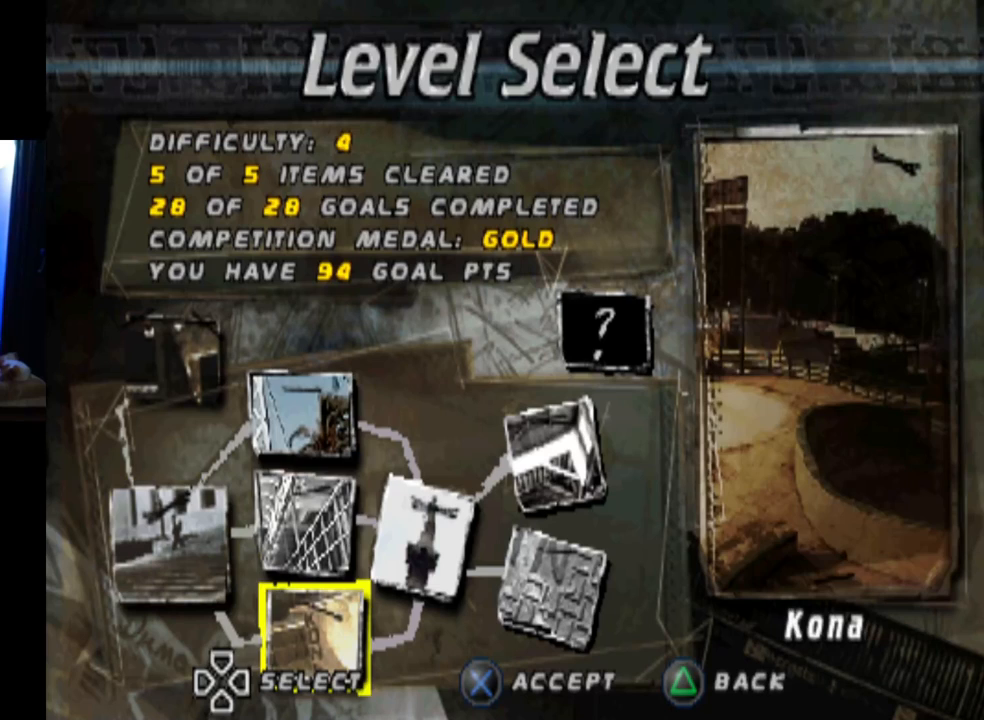
{"buttons": [], "left_stick": "center", "right_stick": "center", "events": [[83, "DPAD_UP", "down"], [250, "DPAD_UP", "up"], [300, "DPAD_UP", "down"], [467, "DPAD_UP", "up"]]}
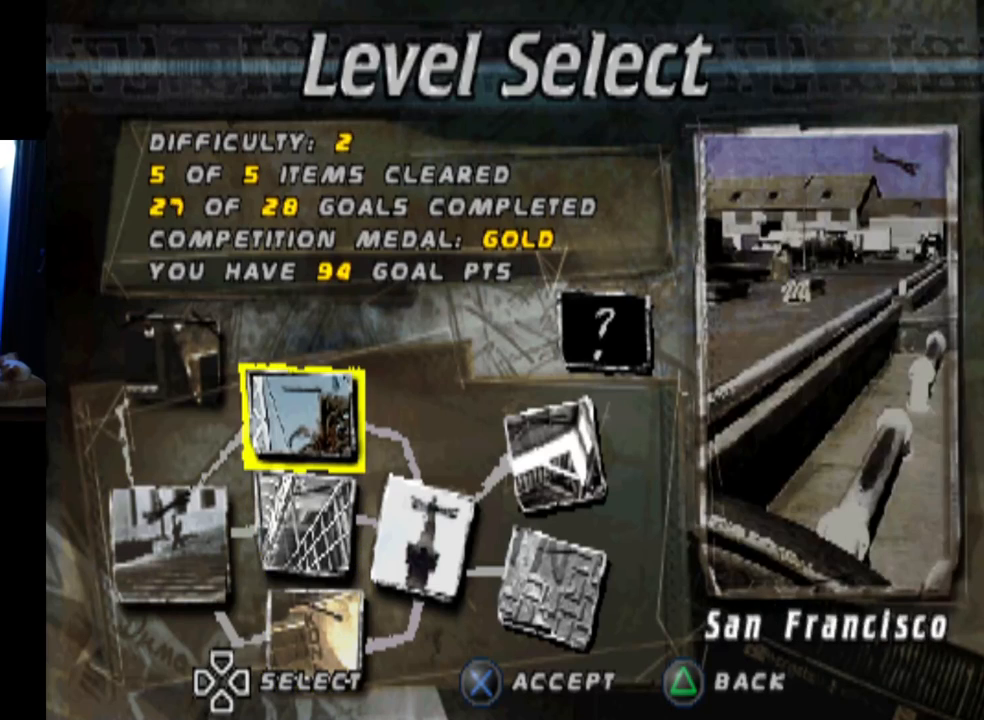
{"buttons": [], "left_stick": "center", "right_stick": "center", "events": []}
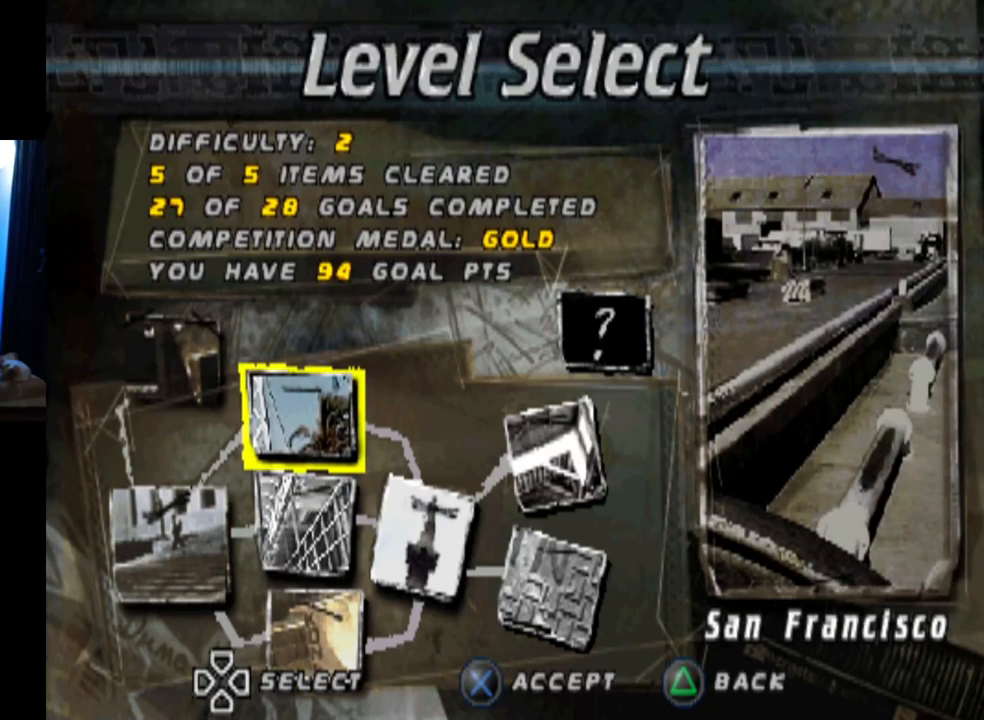
{"buttons": [], "left_stick": "center", "right_stick": "center", "events": [[83, "CROSS", "down"], [233, "CROSS", "up"]]}